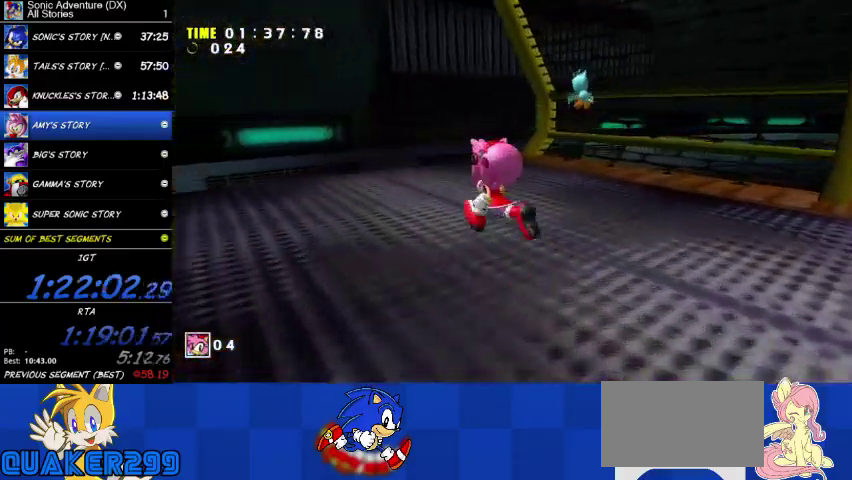
Gameplay with a controller (Xbox layout); each line is a JSON object with the inputs held at the frame after it. "button_events" lists button changes between this image and that frame as [ms after this image, input, new state], when the widget could be followed in between (sticks are given only as held states). This overlay highlights the sticks when they move; stick clicks (L3 R3) are not distinguishable. Not read: A X.
{"buttons": ["R2"], "left_stick": "center", "right_stick": "center", "button_events": [[267, "R2", "down"]]}
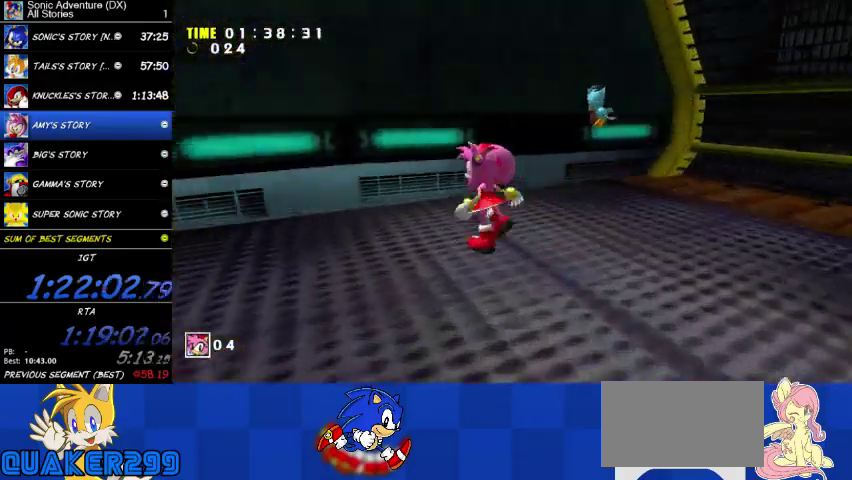
{"buttons": ["R2"], "left_stick": "center", "right_stick": "center", "button_events": []}
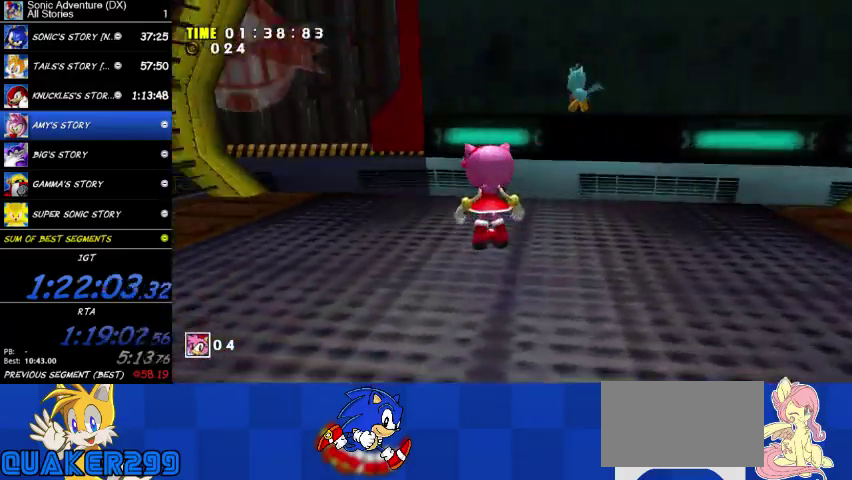
{"buttons": [], "left_stick": "up", "right_stick": "center", "button_events": [[133, "R2", "up"]]}
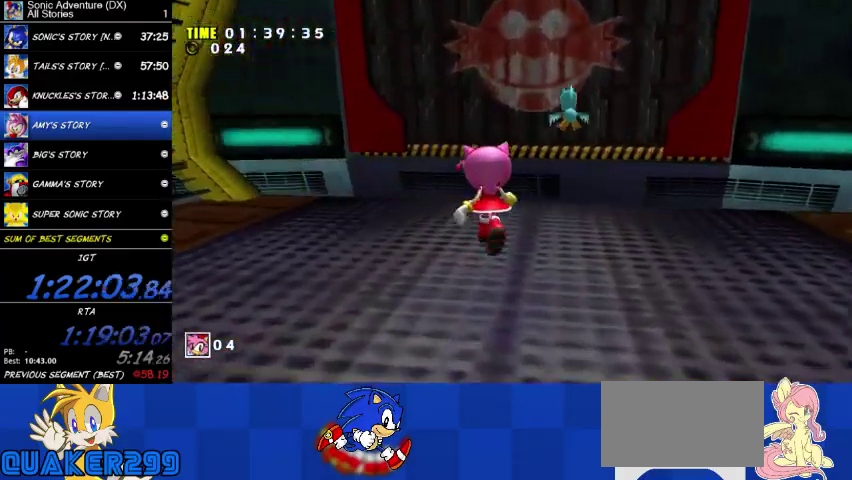
{"buttons": [], "left_stick": "up", "right_stick": "center", "button_events": []}
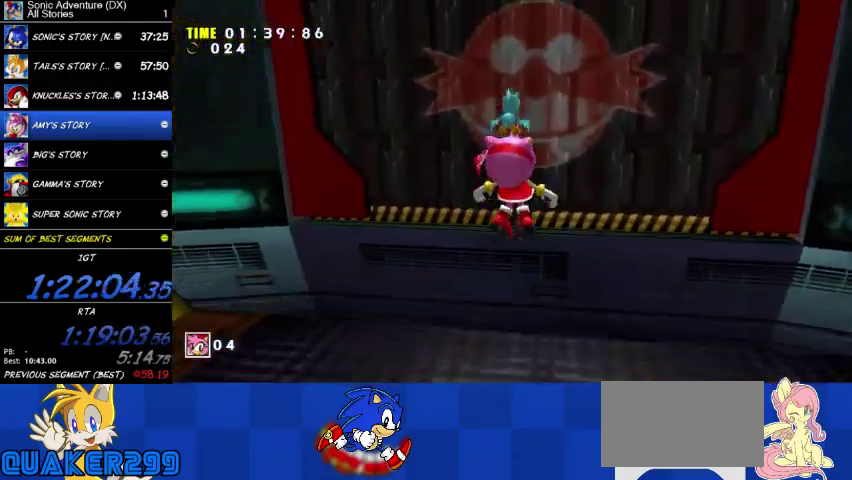
{"buttons": [], "left_stick": "up", "right_stick": "center", "button_events": []}
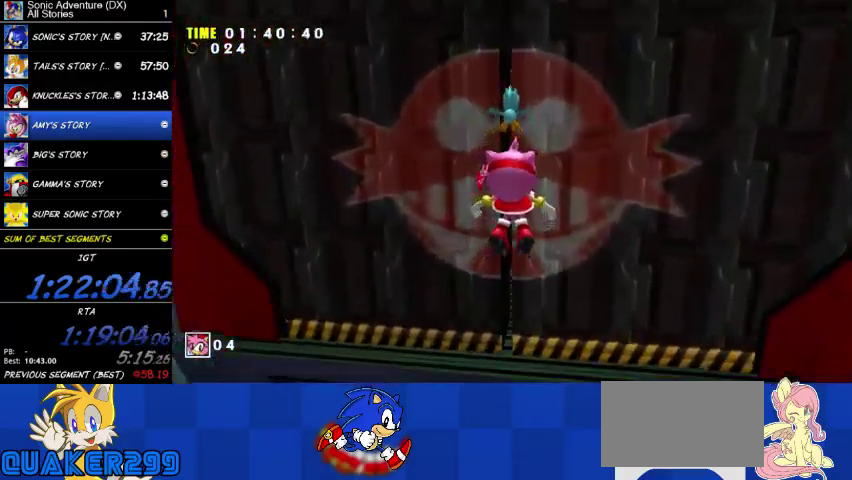
{"buttons": [], "left_stick": "up", "right_stick": "center", "button_events": []}
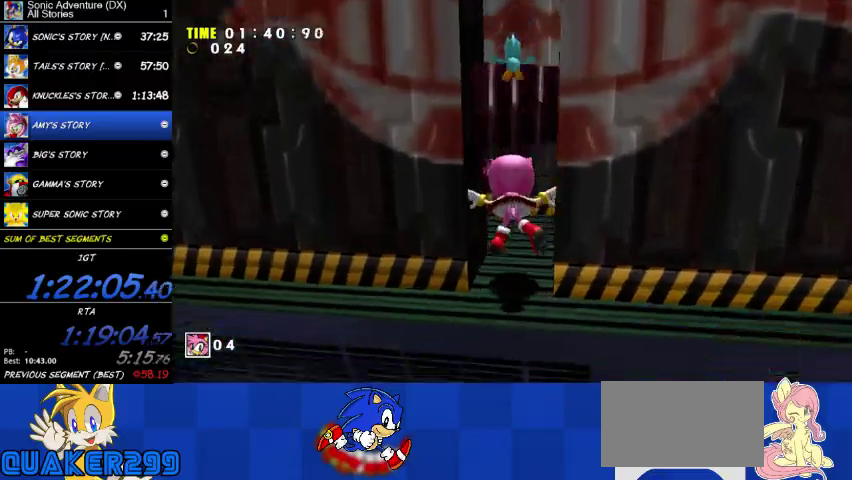
{"buttons": [], "left_stick": "up", "right_stick": "center", "button_events": []}
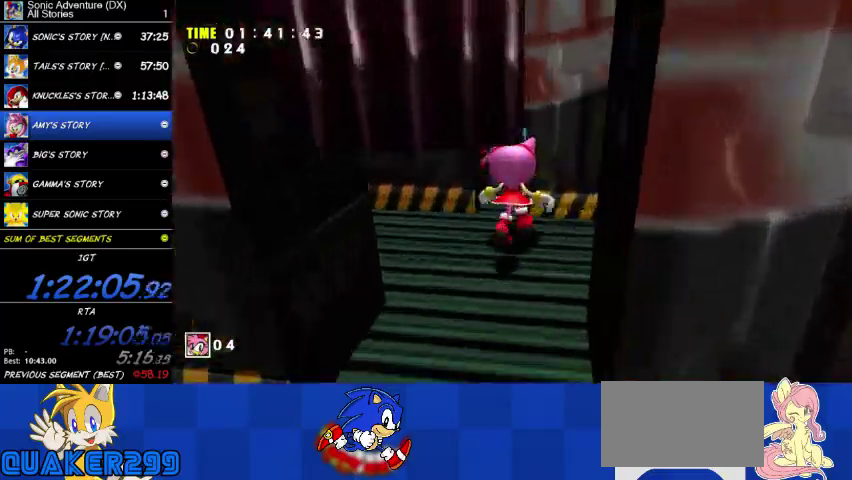
{"buttons": [], "left_stick": "up", "right_stick": "center", "button_events": []}
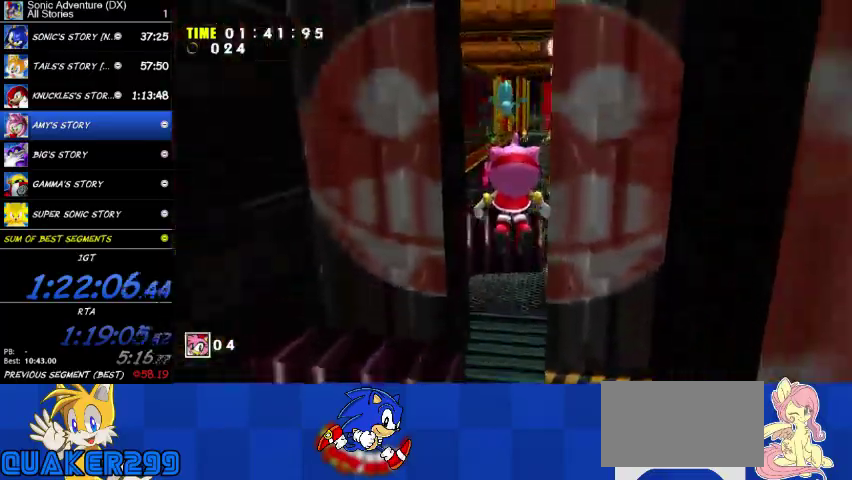
{"buttons": [], "left_stick": "up", "right_stick": "center", "button_events": []}
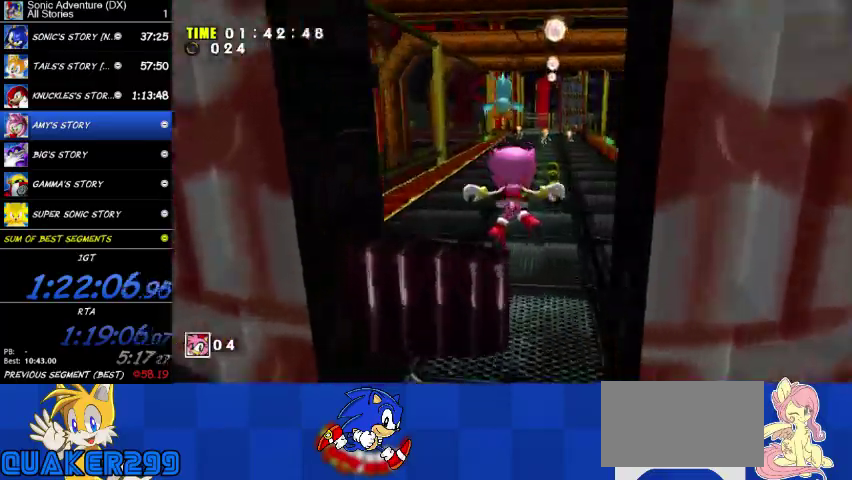
{"buttons": [], "left_stick": "up", "right_stick": "center", "button_events": []}
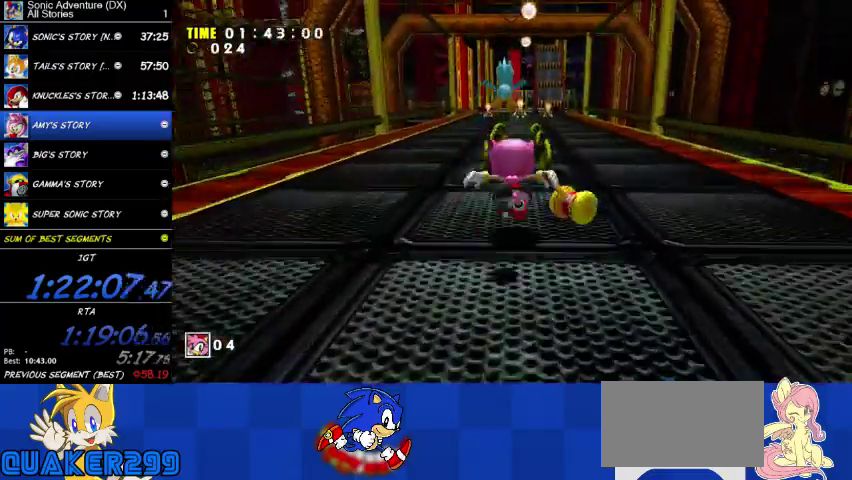
{"buttons": [], "left_stick": "up", "right_stick": "center", "button_events": []}
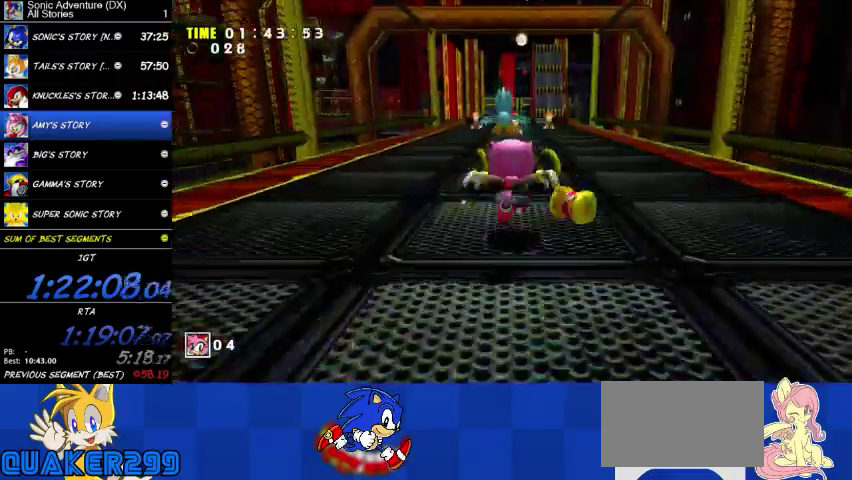
{"buttons": ["L3"], "left_stick": "up-left", "right_stick": "center", "button_events": [[500, "L3", "down"]]}
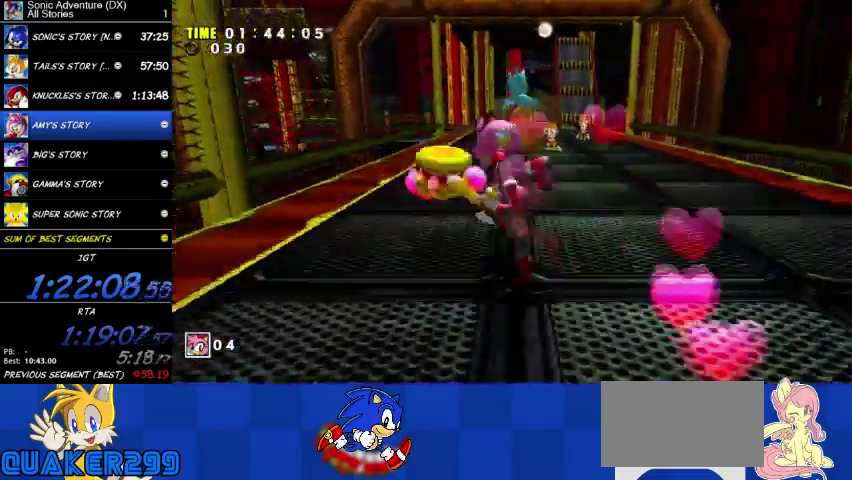
{"buttons": ["L3"], "left_stick": "up-left", "right_stick": "center", "button_events": []}
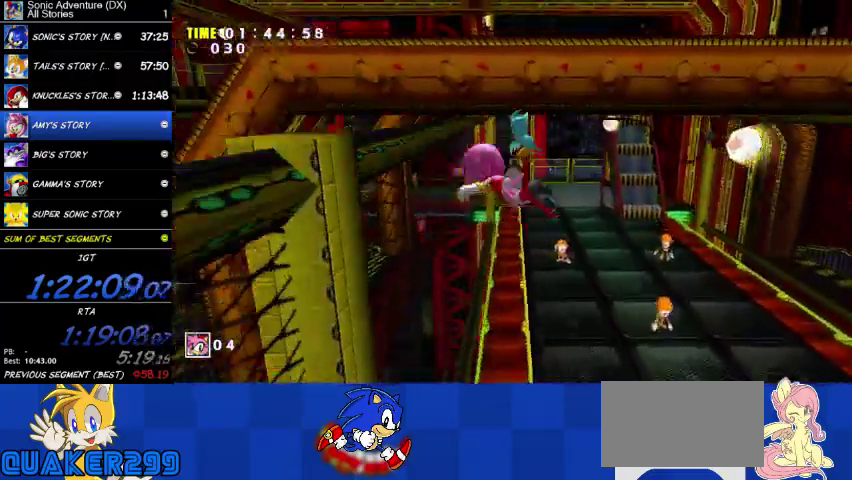
{"buttons": ["L3"], "left_stick": "up-left", "right_stick": "center"}